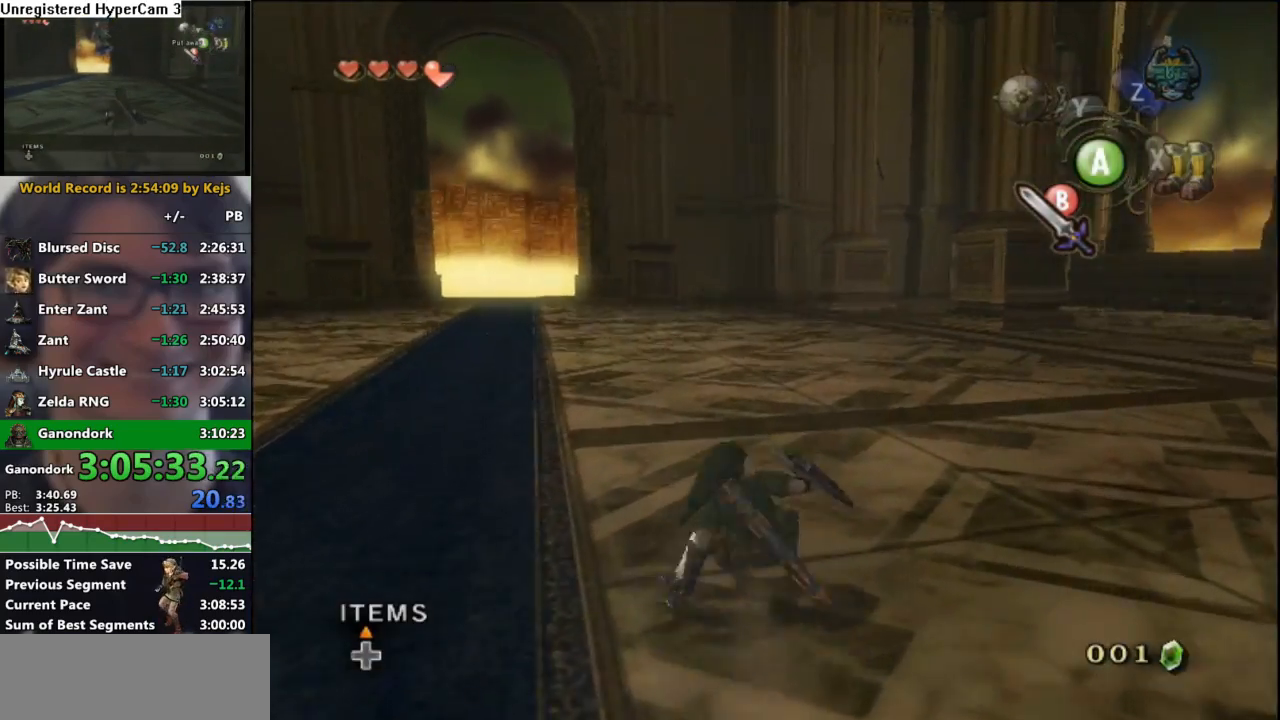
Gameplay with a controller (Nintendo layout); each line is a JSON object with the inputs held at the frame after it. "events" lists button and stick changes between this image and that frame as [ms after this image, input, new state], when the widget could be followed in between. Not read: L3 R3.
{"buttons": [], "left_stick": "up", "right_stick": "center", "events": [[83, "A", "down"], [150, "A", "up"]]}
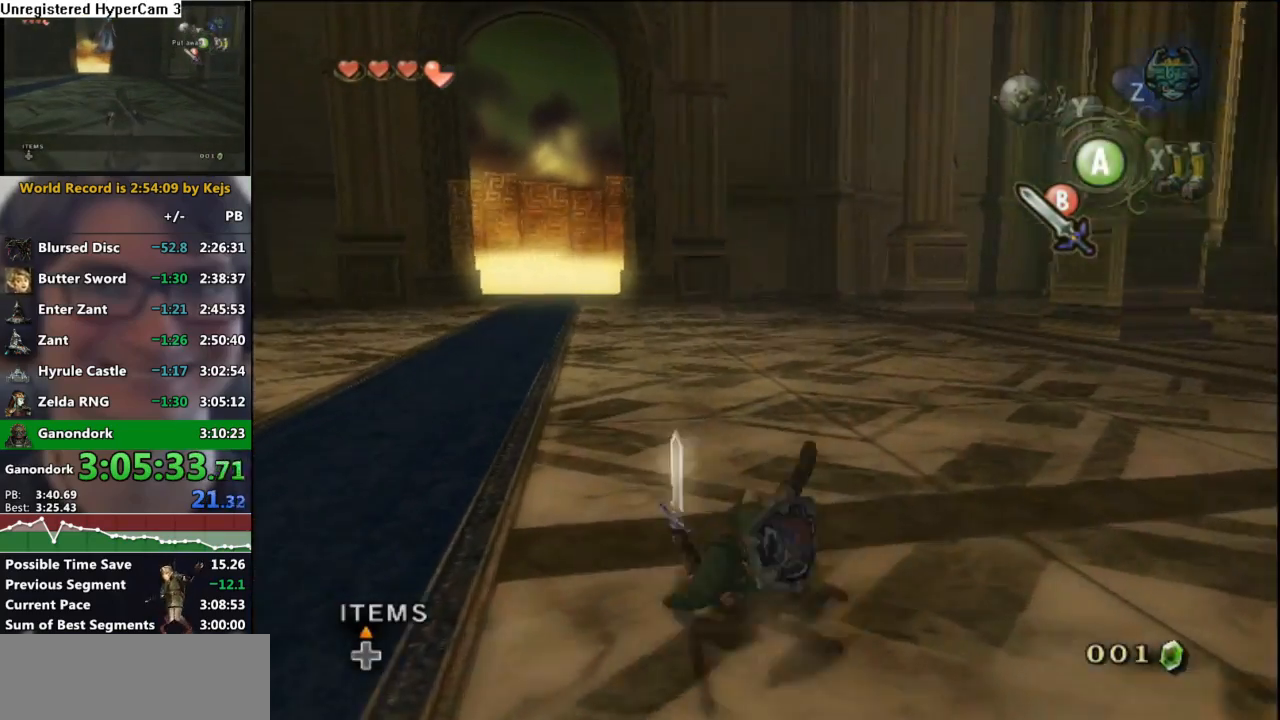
{"buttons": [], "left_stick": "up", "right_stick": "center", "events": [[300, "A", "down"], [367, "A", "up"]]}
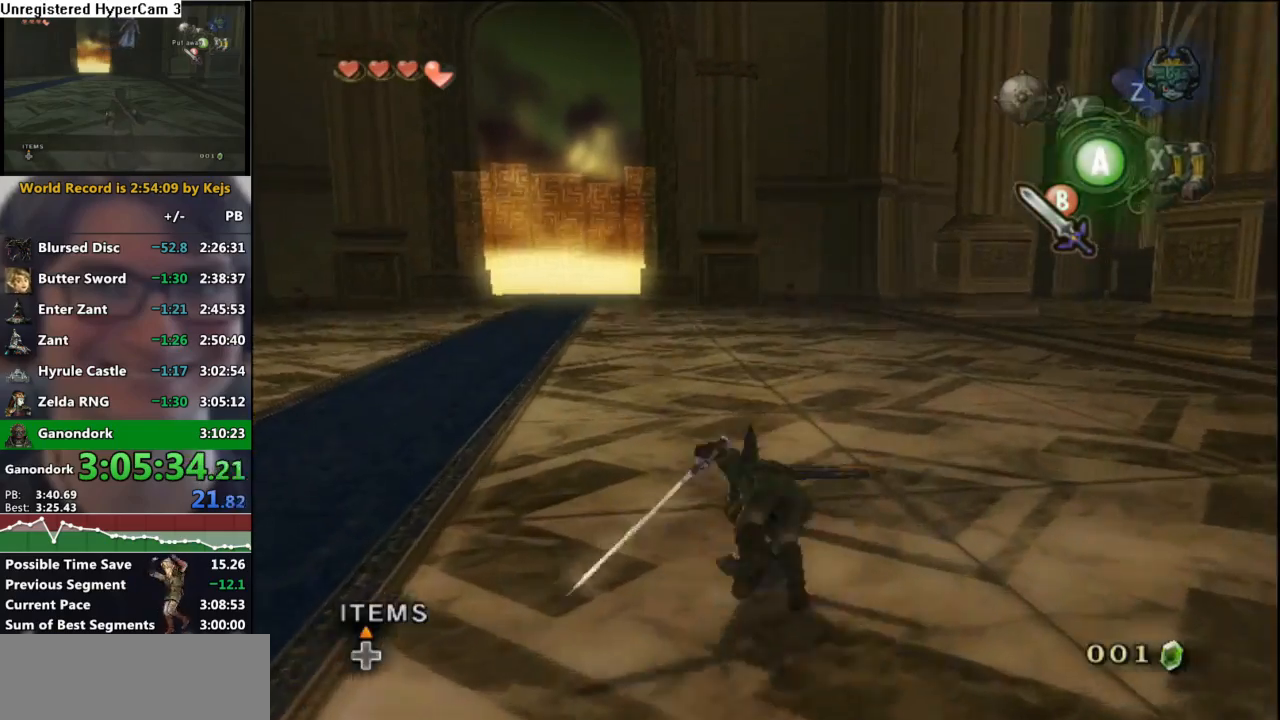
{"buttons": ["A"], "left_stick": "up", "right_stick": "center", "events": [[467, "A", "down"]]}
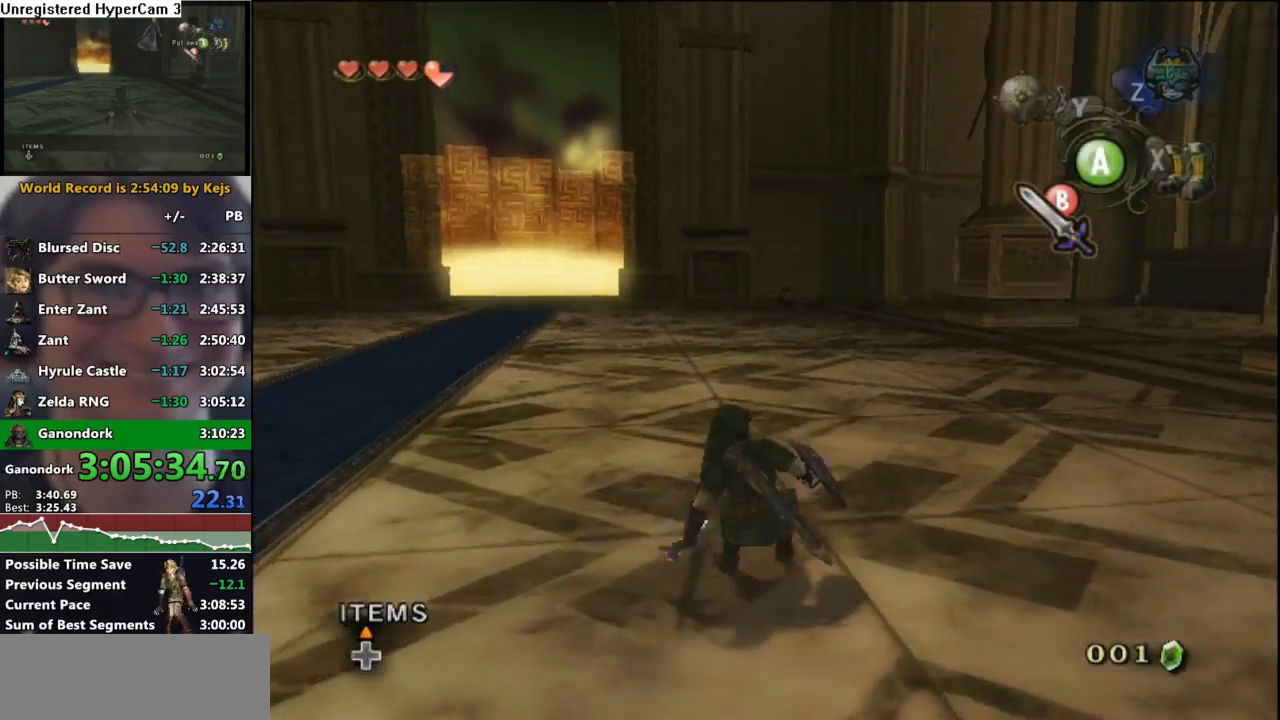
{"buttons": [], "left_stick": "up", "right_stick": "center", "events": [[33, "A", "up"]]}
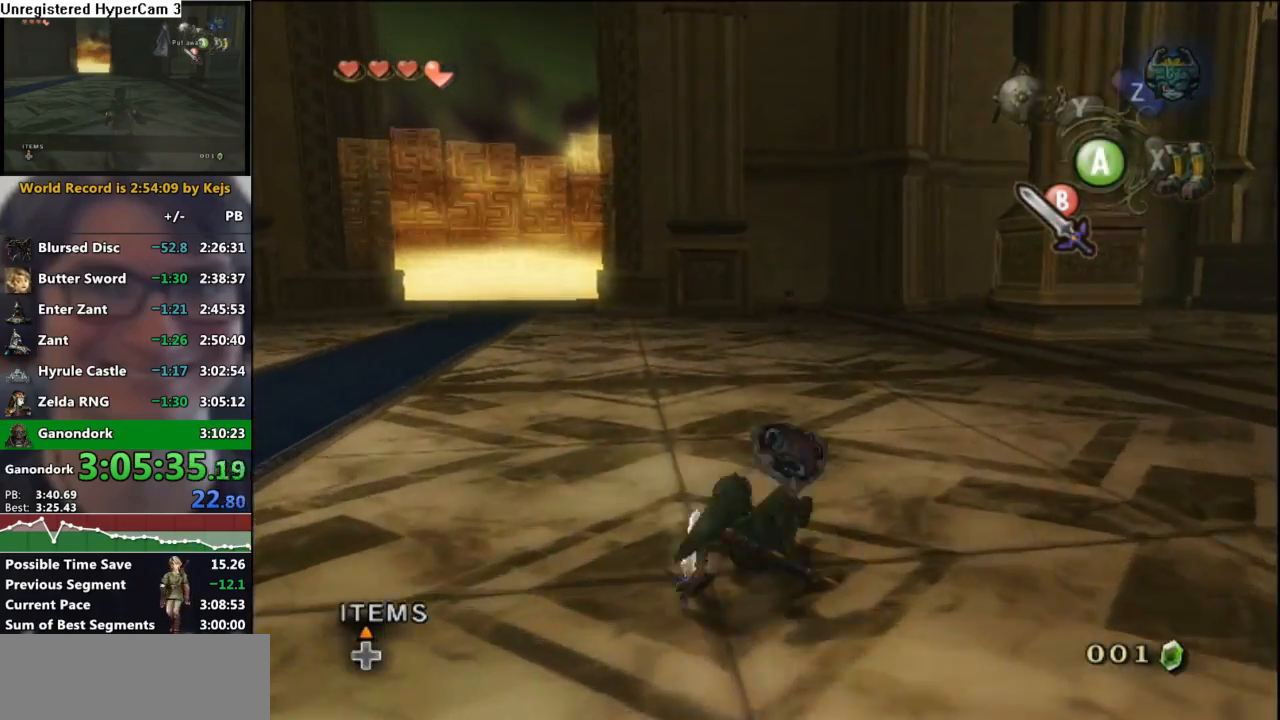
{"buttons": [], "left_stick": "up", "right_stick": "center", "events": [[133, "A", "down"], [217, "A", "up"]]}
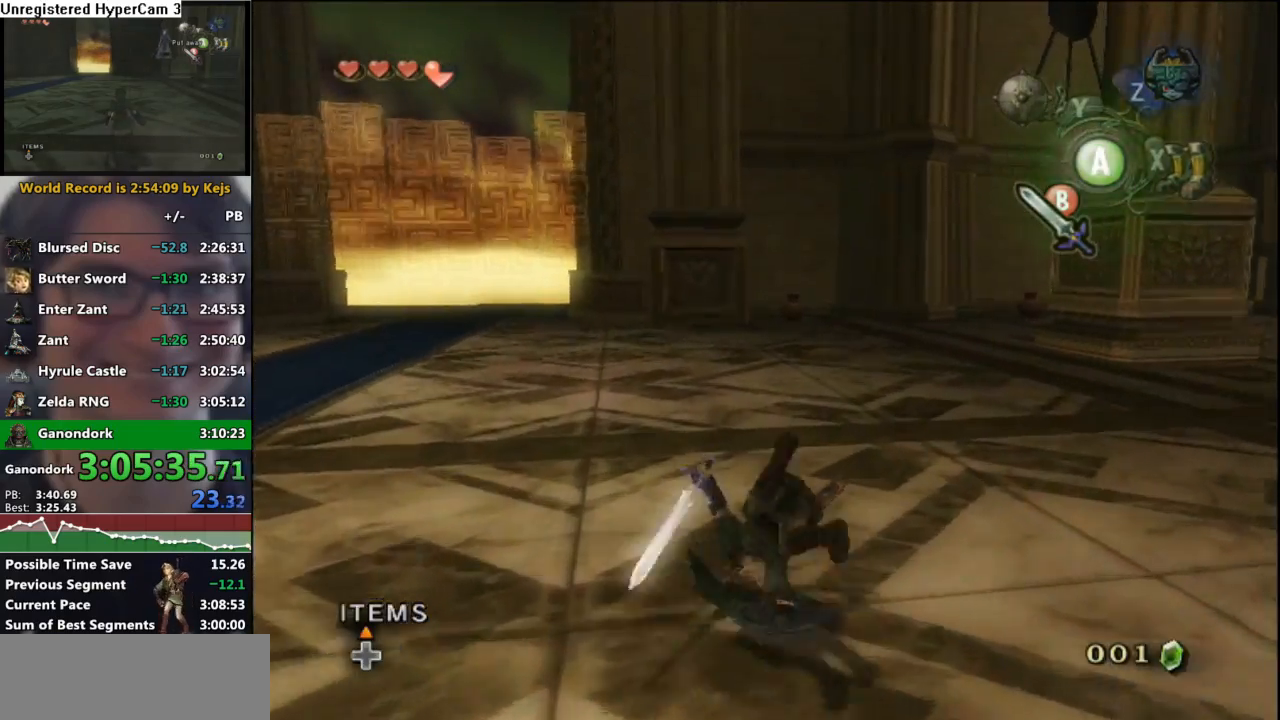
{"buttons": [], "left_stick": "up", "right_stick": "center", "events": [[333, "A", "down"], [383, "A", "up"]]}
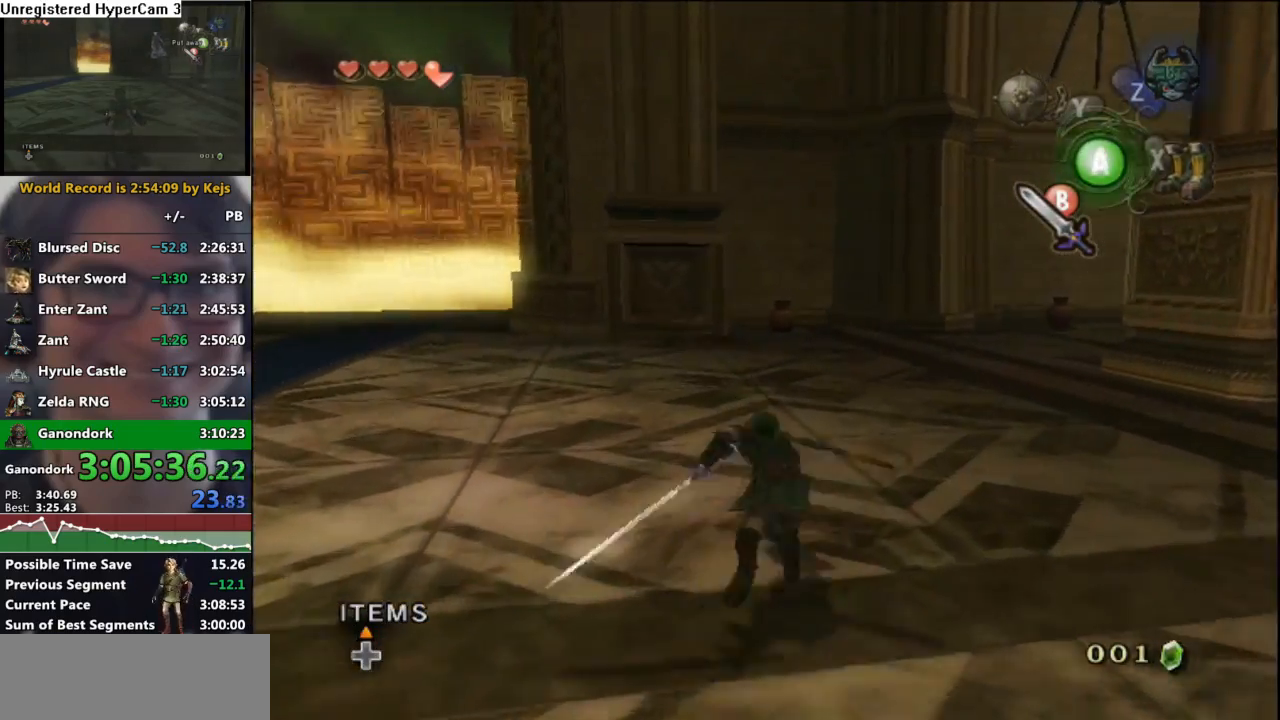
{"buttons": [], "left_stick": "up", "right_stick": "center", "events": []}
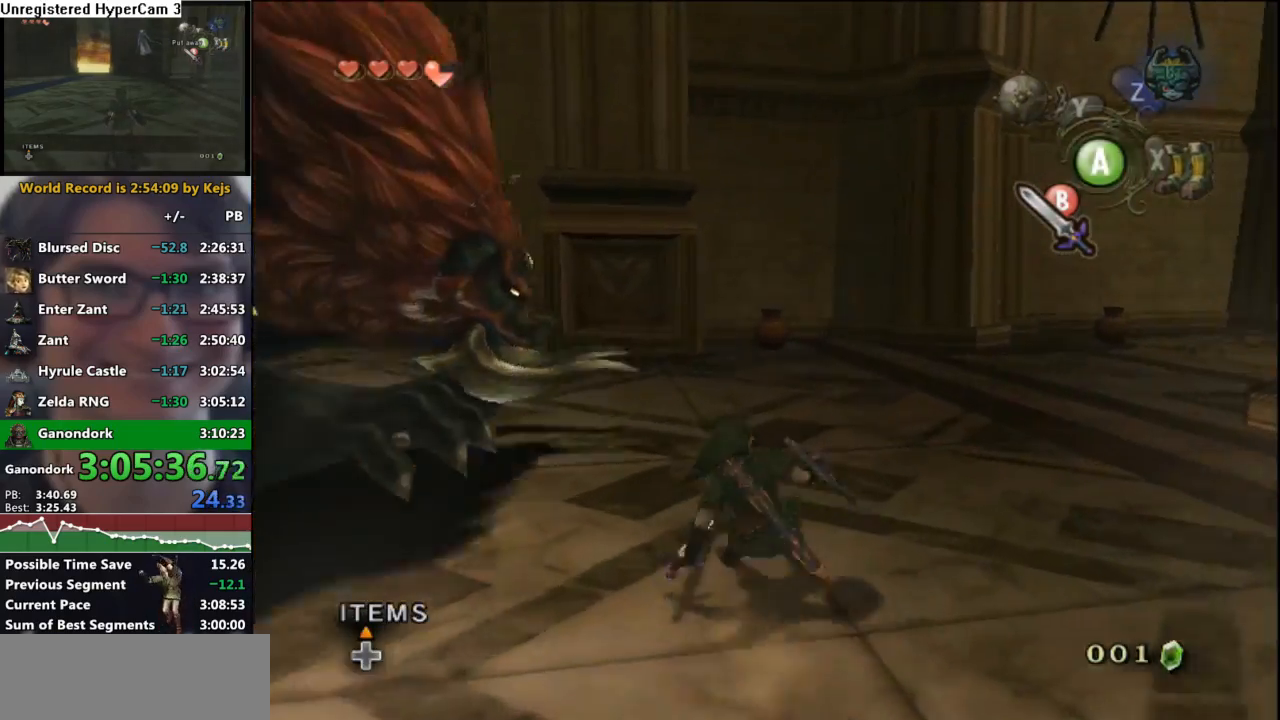
{"buttons": [], "left_stick": "center", "right_stick": "center", "events": [[67, "left_stick", "center"], [167, "left_stick", "up-right"], [217, "left_stick", "center"]]}
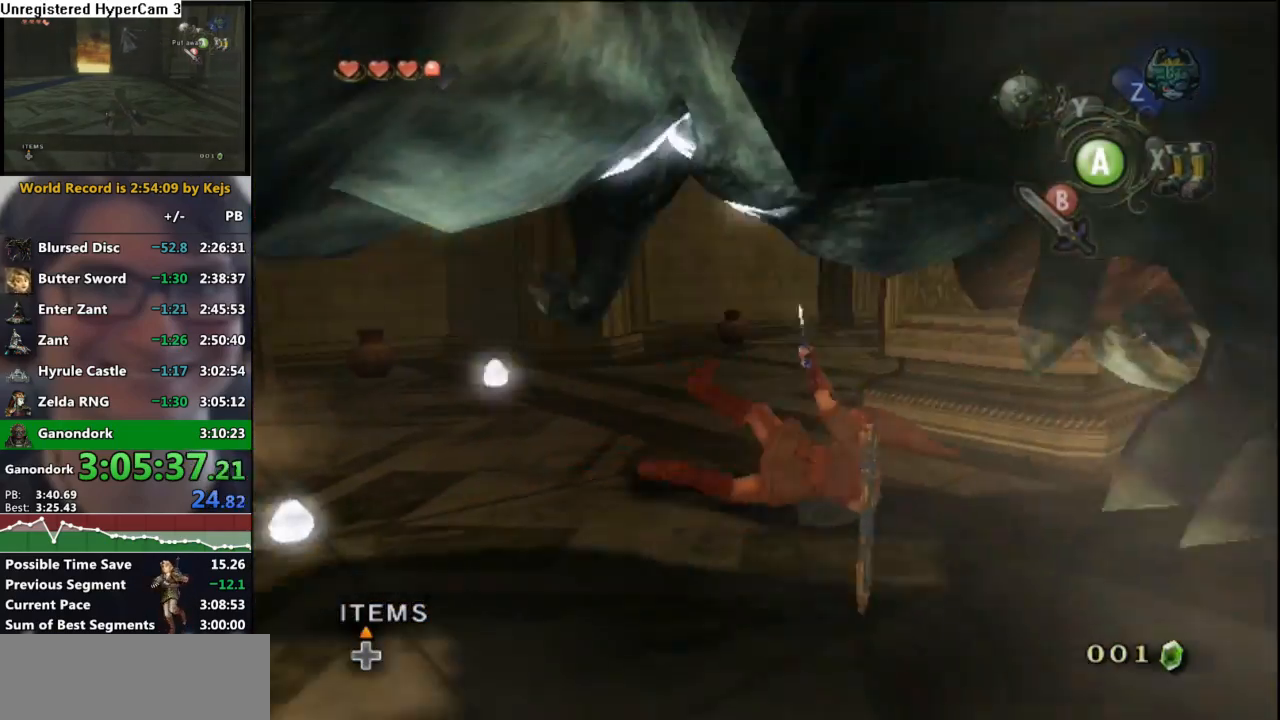
{"buttons": [], "left_stick": "up-left", "right_stick": "center", "events": [[33, "right_stick", "right"], [133, "left_stick", "up-left"], [183, "right_stick", "center"], [400, "A", "down"], [467, "A", "up"]]}
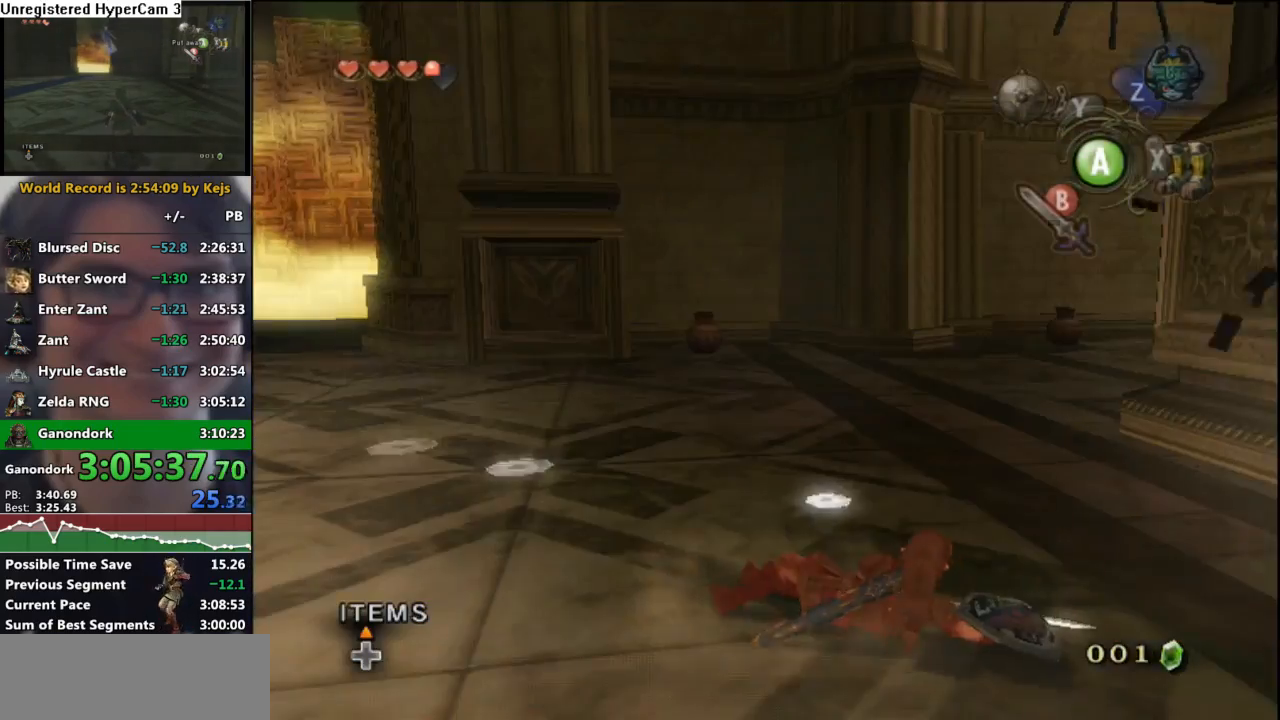
{"buttons": [], "left_stick": "up-left", "right_stick": "center", "events": [[217, "A", "down"], [300, "A", "up"]]}
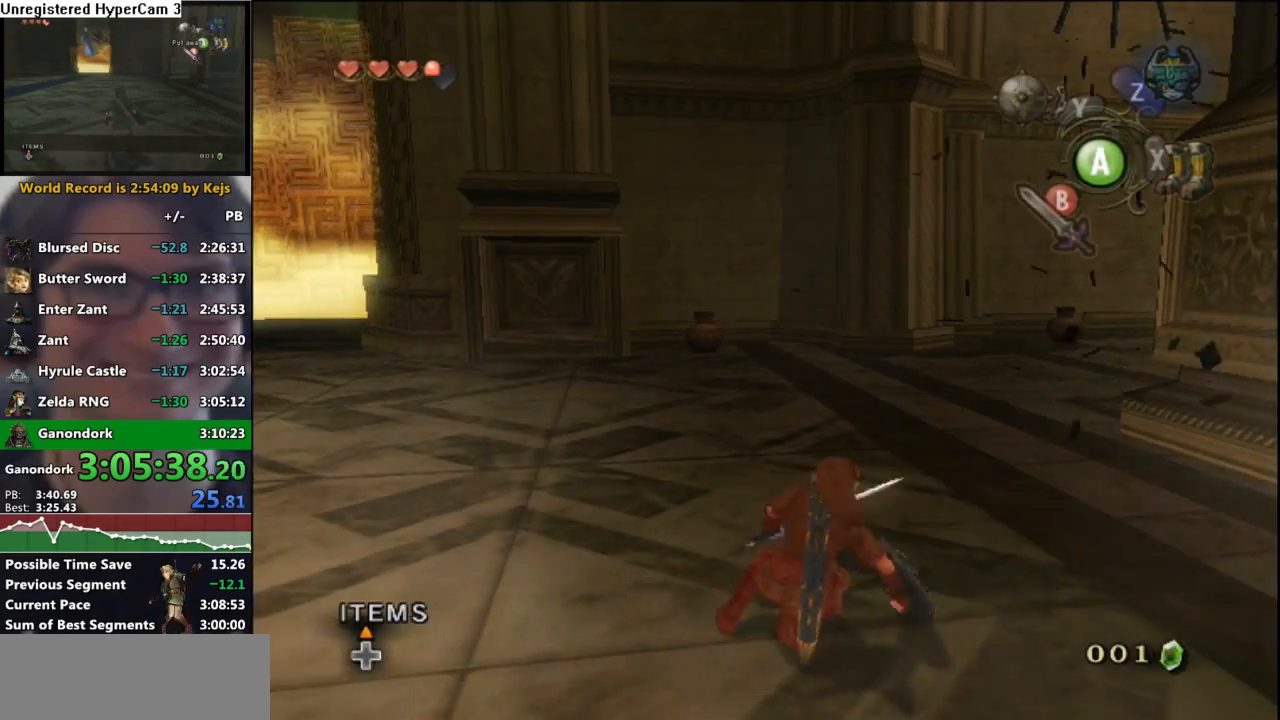
{"buttons": [], "left_stick": "up-left", "right_stick": "center", "events": []}
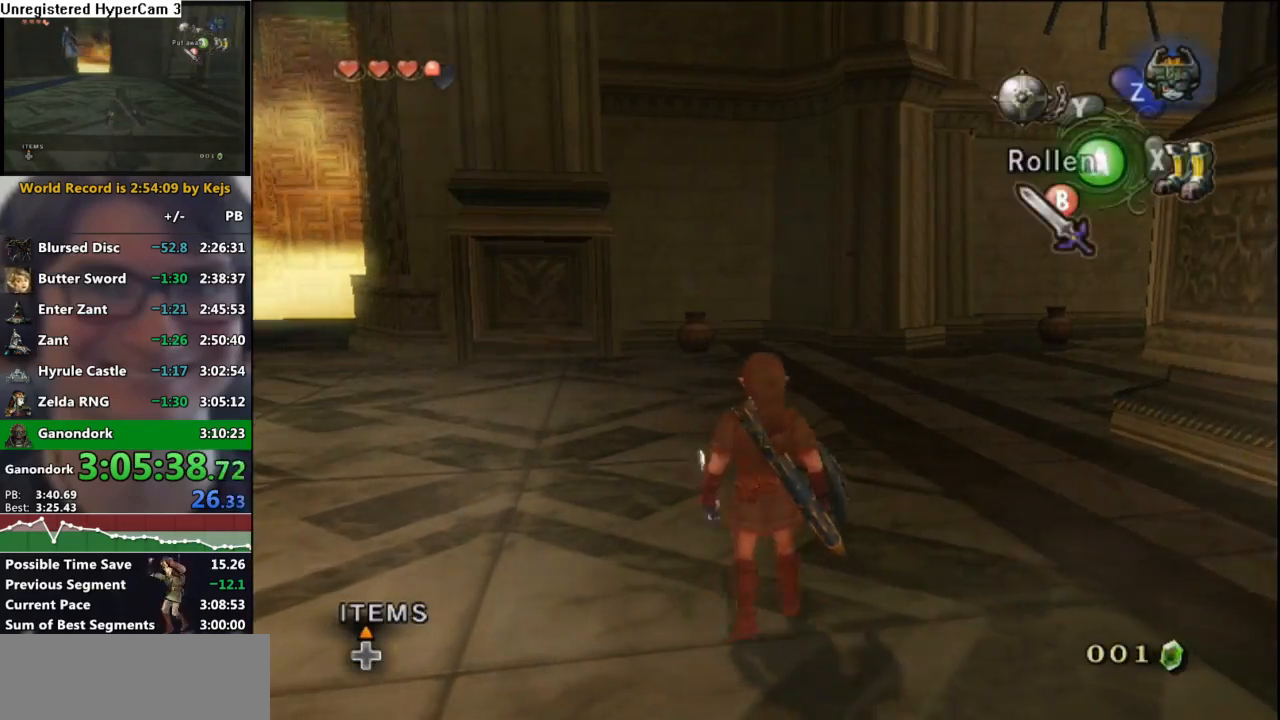
{"buttons": [], "left_stick": "up", "right_stick": "center", "events": [[367, "A", "down"], [367, "left_stick", "up"], [433, "A", "up"]]}
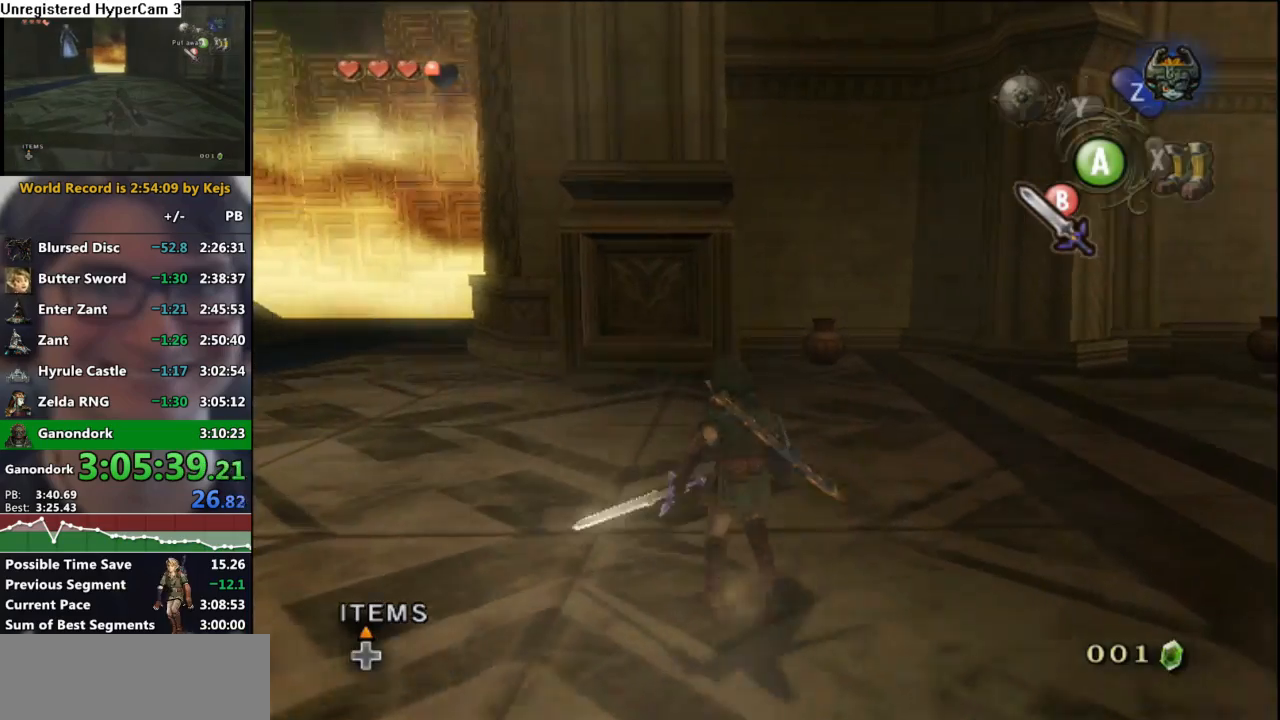
{"buttons": [], "left_stick": "up", "right_stick": "center", "events": [[17, "A", "down"], [100, "A", "up"]]}
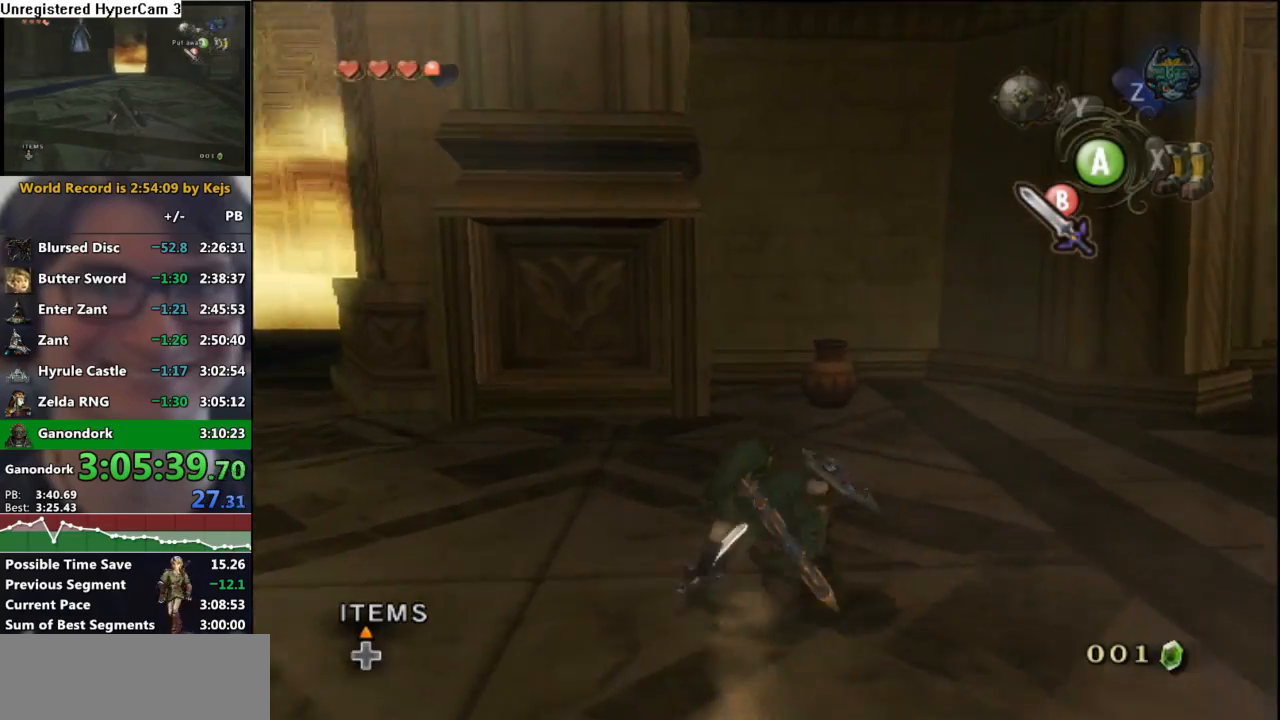
{"buttons": ["B"], "left_stick": "up", "right_stick": "center", "events": [[417, "B", "down"]]}
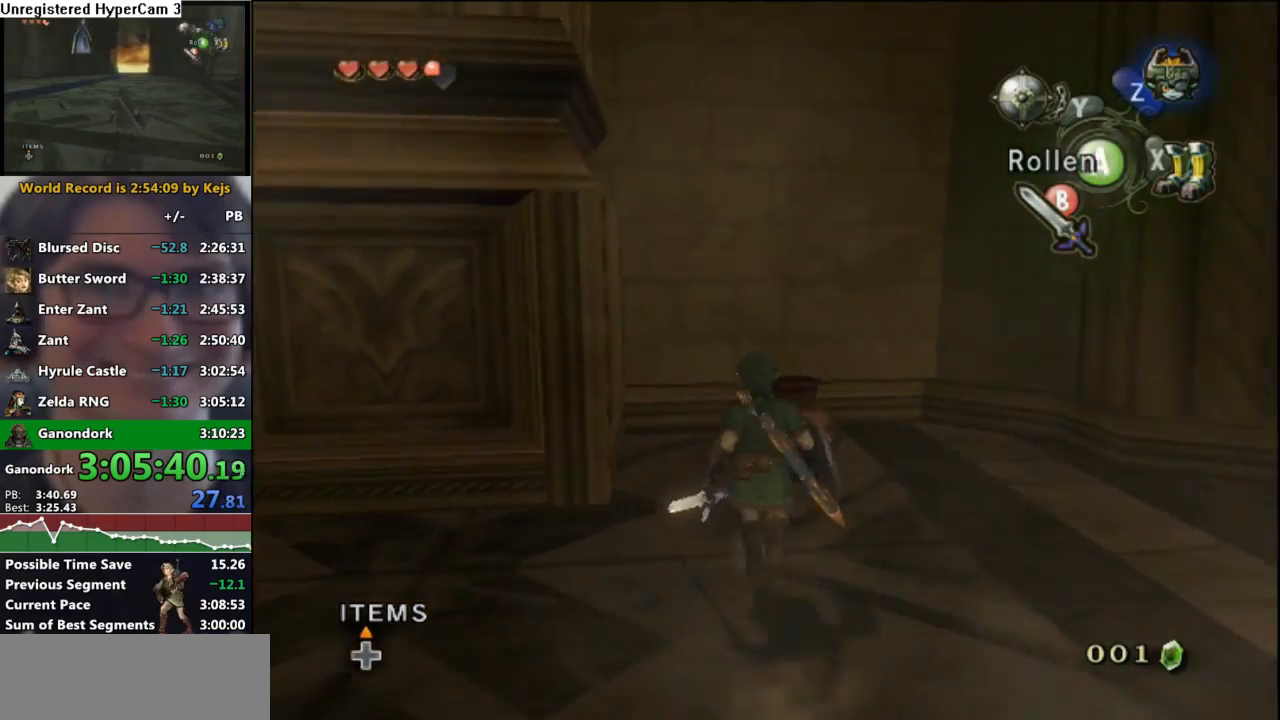
{"buttons": [], "left_stick": "up", "right_stick": "center", "events": [[50, "B", "up"], [67, "left_stick", "up-left"], [417, "left_stick", "up"]]}
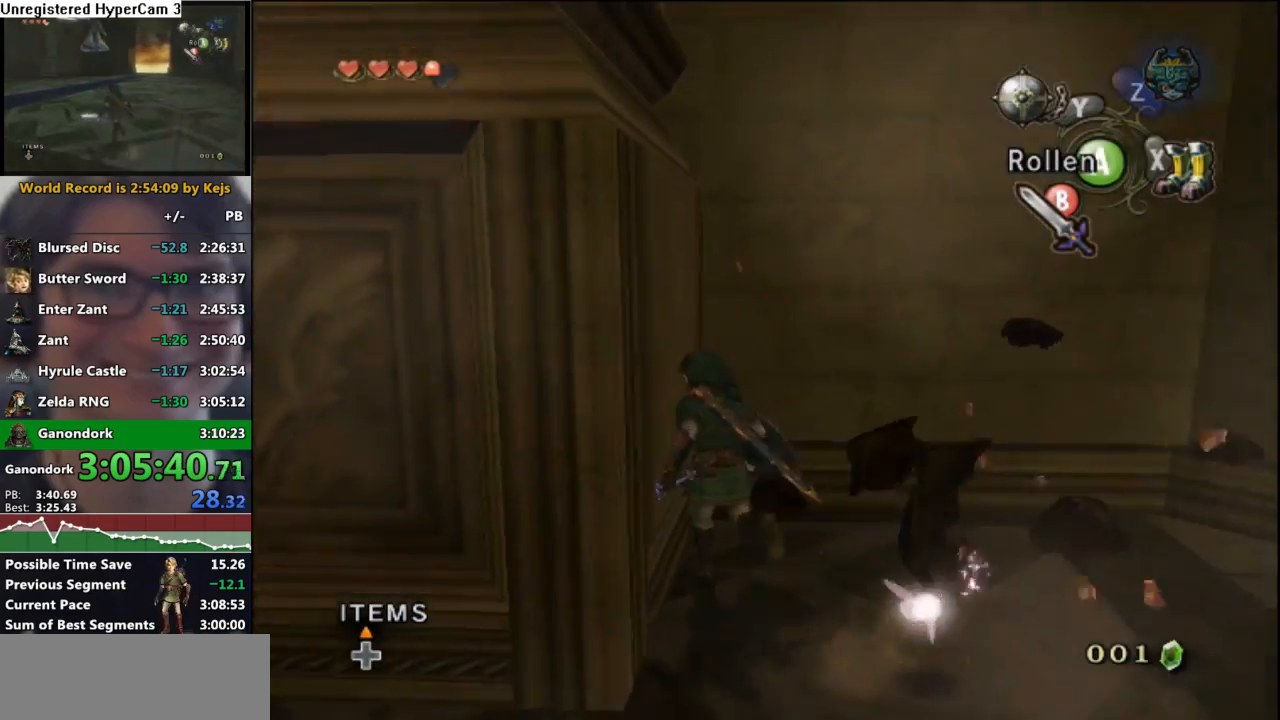
{"buttons": [], "left_stick": "up", "right_stick": "center", "events": [[317, "right_stick", "left"], [467, "right_stick", "center"]]}
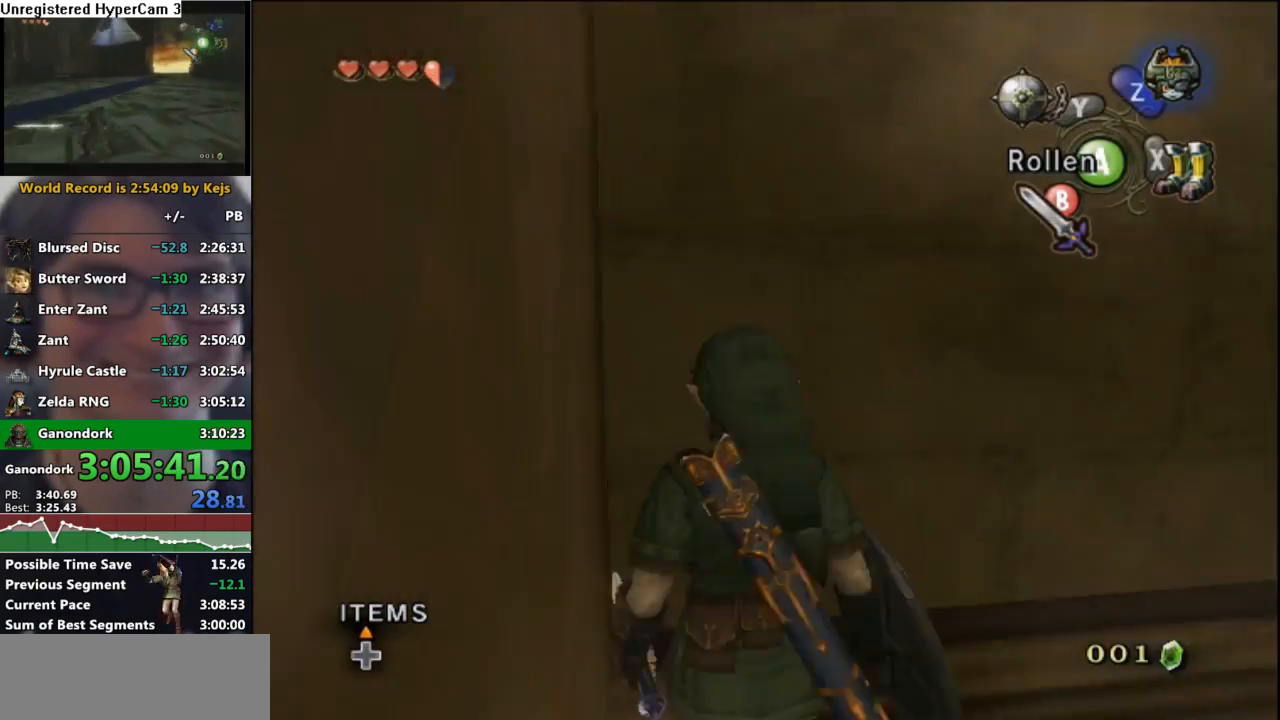
{"buttons": [], "left_stick": "center", "right_stick": "center", "events": [[167, "left_stick", "up-left"], [350, "right_stick", "right"], [400, "left_stick", "center"], [467, "right_stick", "center"]]}
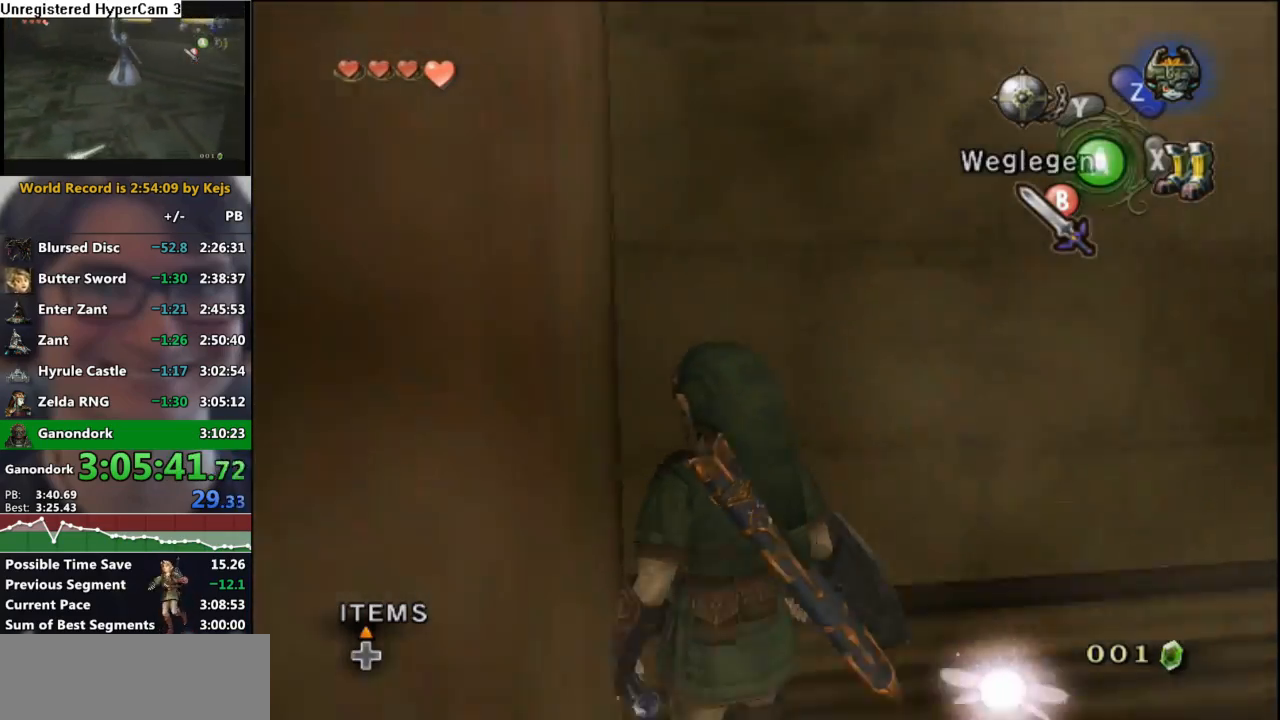
{"buttons": [], "left_stick": "center", "right_stick": "center", "events": []}
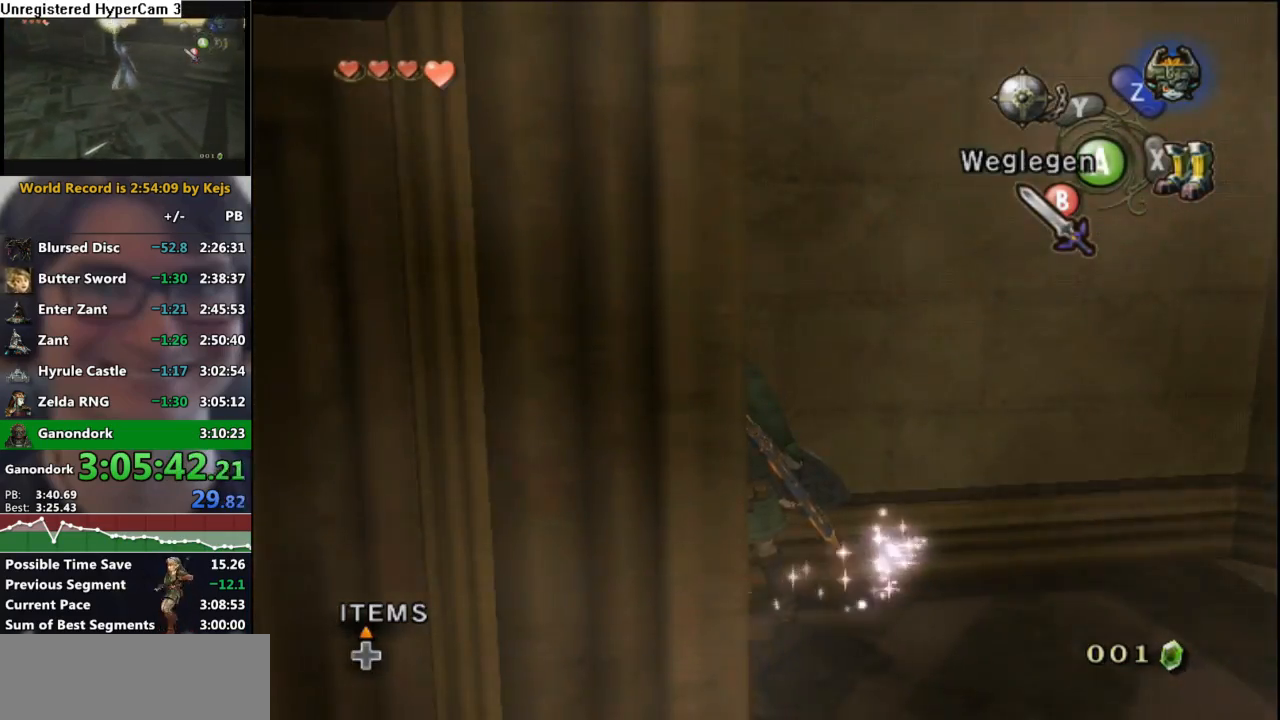
{"buttons": [], "left_stick": "center", "right_stick": "center", "events": [[17, "right_stick", "right"], [117, "right_stick", "center"], [317, "left_stick", "up"], [467, "left_stick", "center"]]}
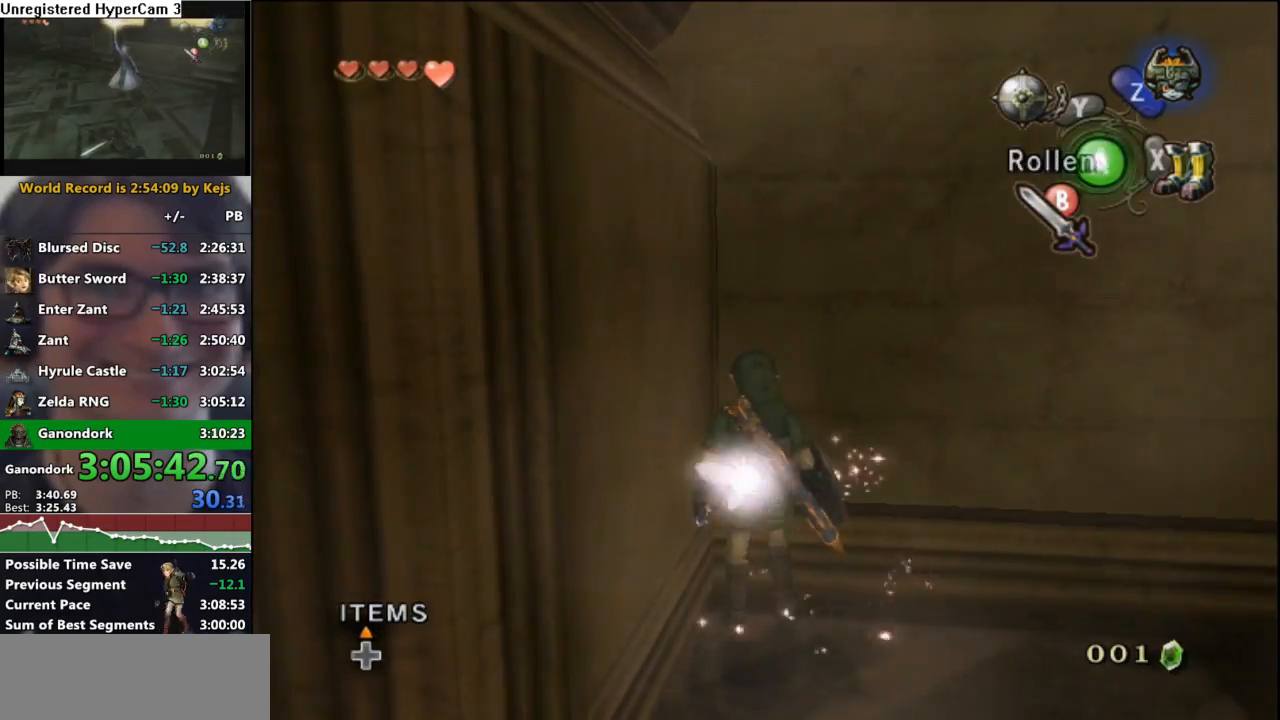
{"buttons": [], "left_stick": "up", "right_stick": "center", "events": [[100, "left_stick", "up"], [267, "left_stick", "center"], [450, "left_stick", "up"]]}
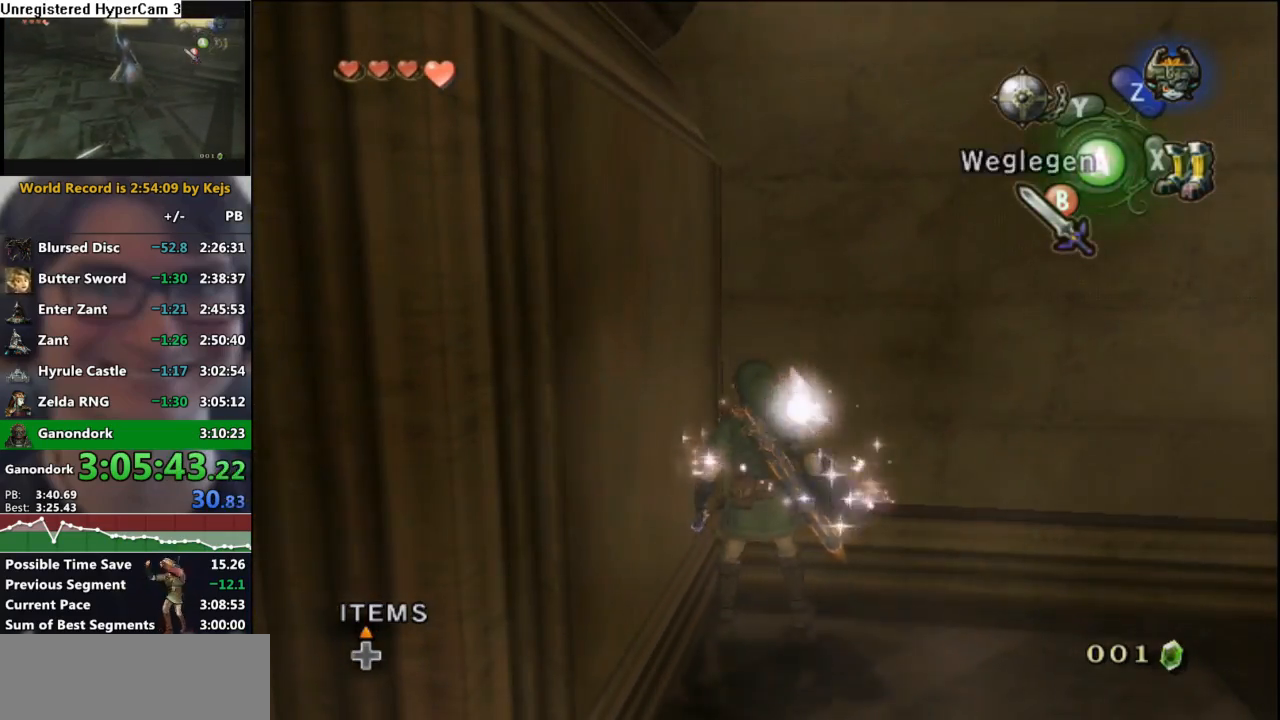
{"buttons": [], "left_stick": "center", "right_stick": "center", "events": [[67, "left_stick", "center"], [317, "left_stick", "up"], [450, "left_stick", "center"]]}
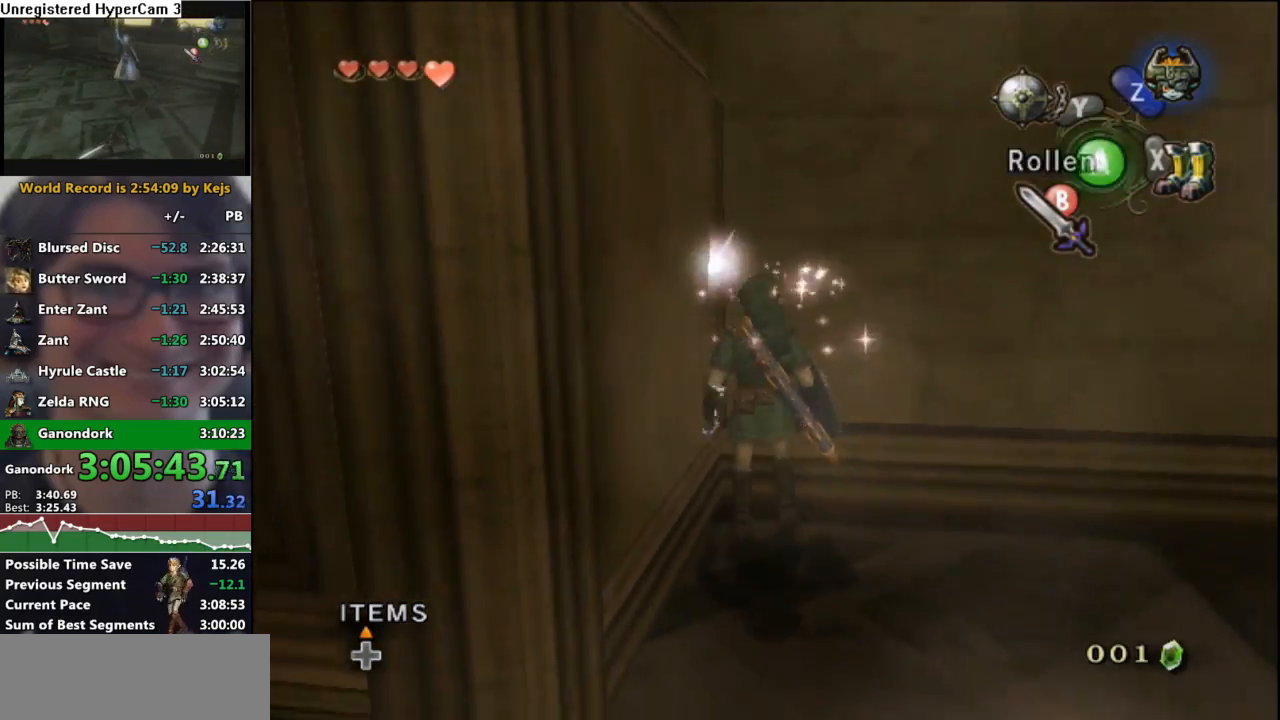
{"buttons": [], "left_stick": "center", "right_stick": "center", "events": [[300, "right_stick", "left"], [350, "right_stick", "center"]]}
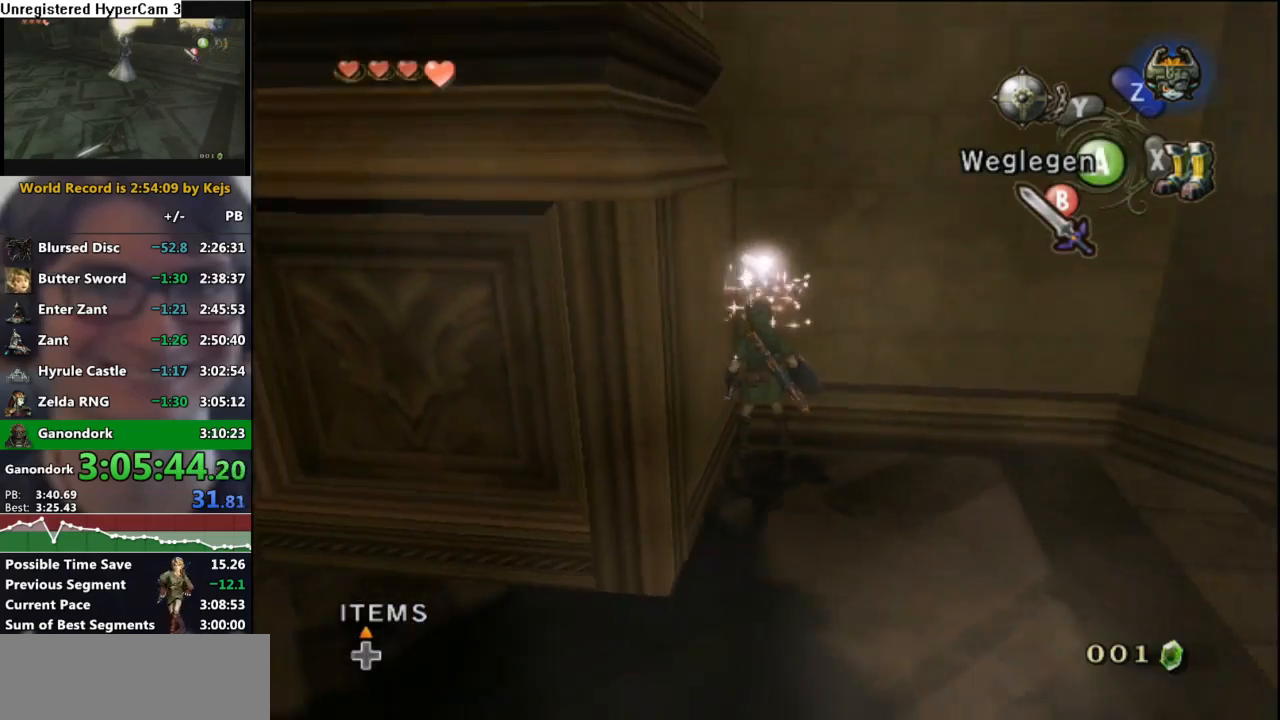
{"buttons": [], "left_stick": "center", "right_stick": "center", "events": [[217, "left_stick", "down"], [333, "left_stick", "center"]]}
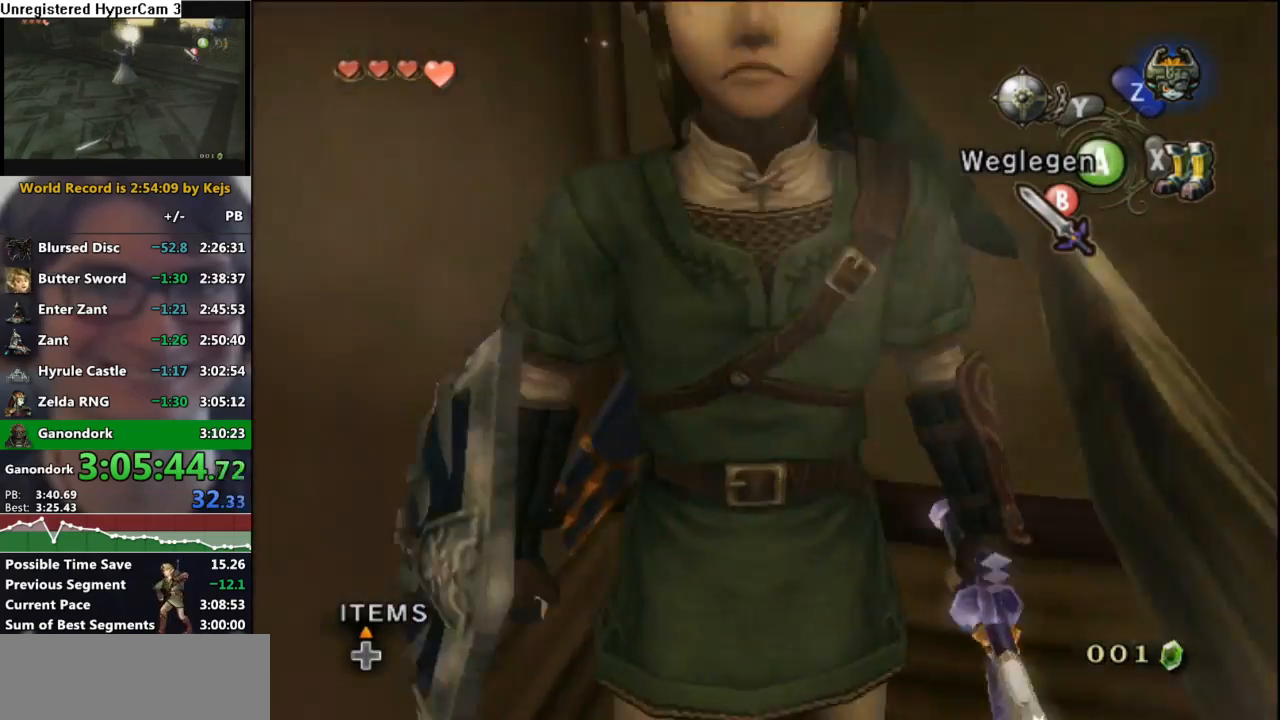
{"buttons": [], "left_stick": "center", "right_stick": "center", "events": []}
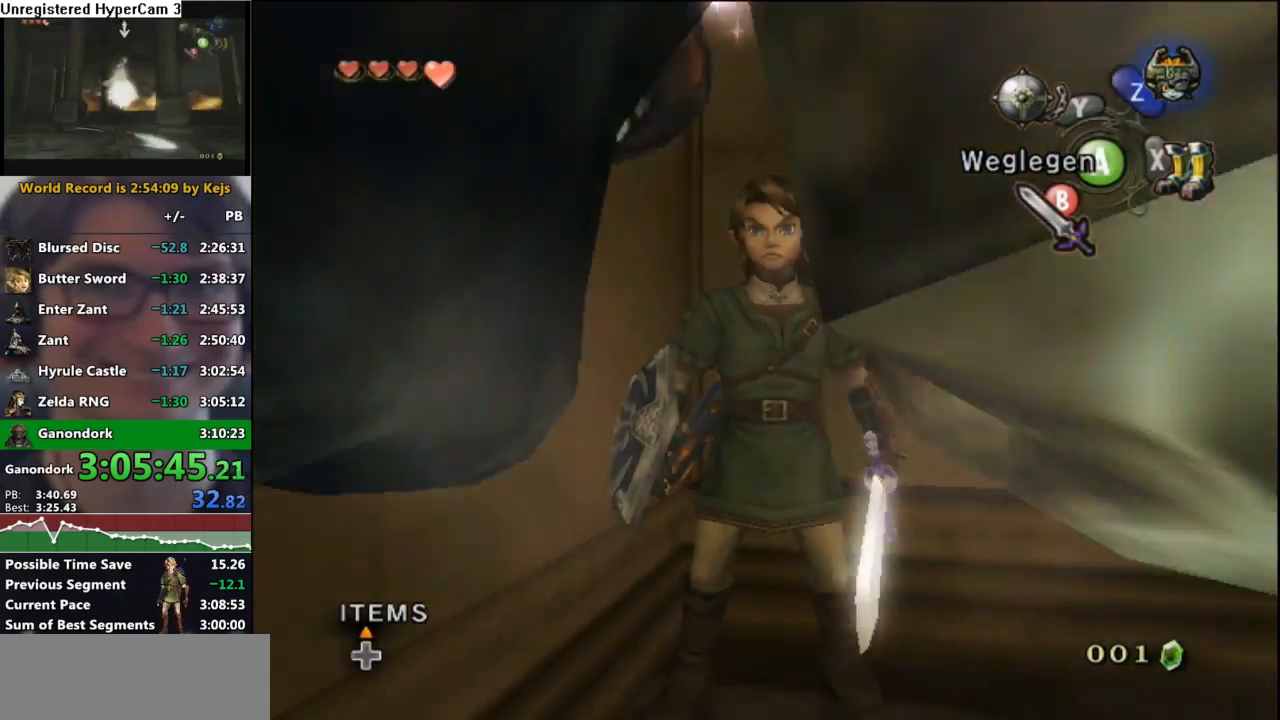
{"buttons": [], "left_stick": "center", "right_stick": "center", "events": []}
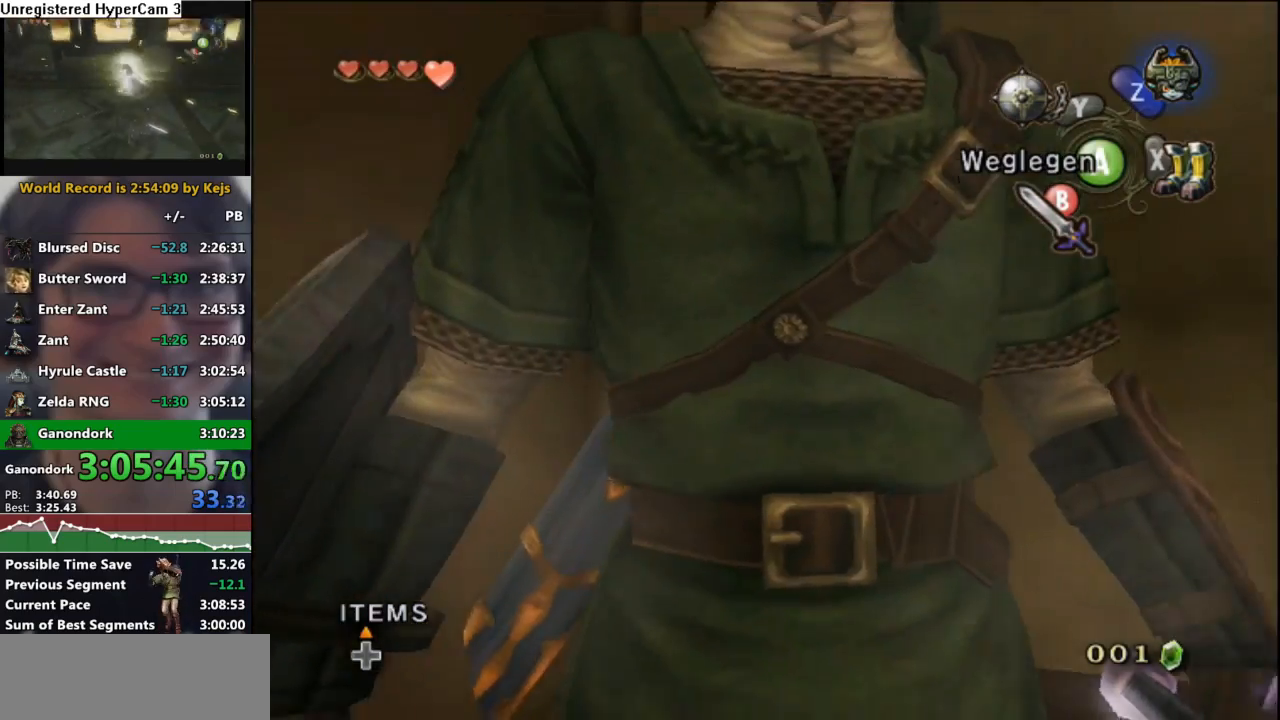
{"buttons": [], "left_stick": "center", "right_stick": "center", "events": []}
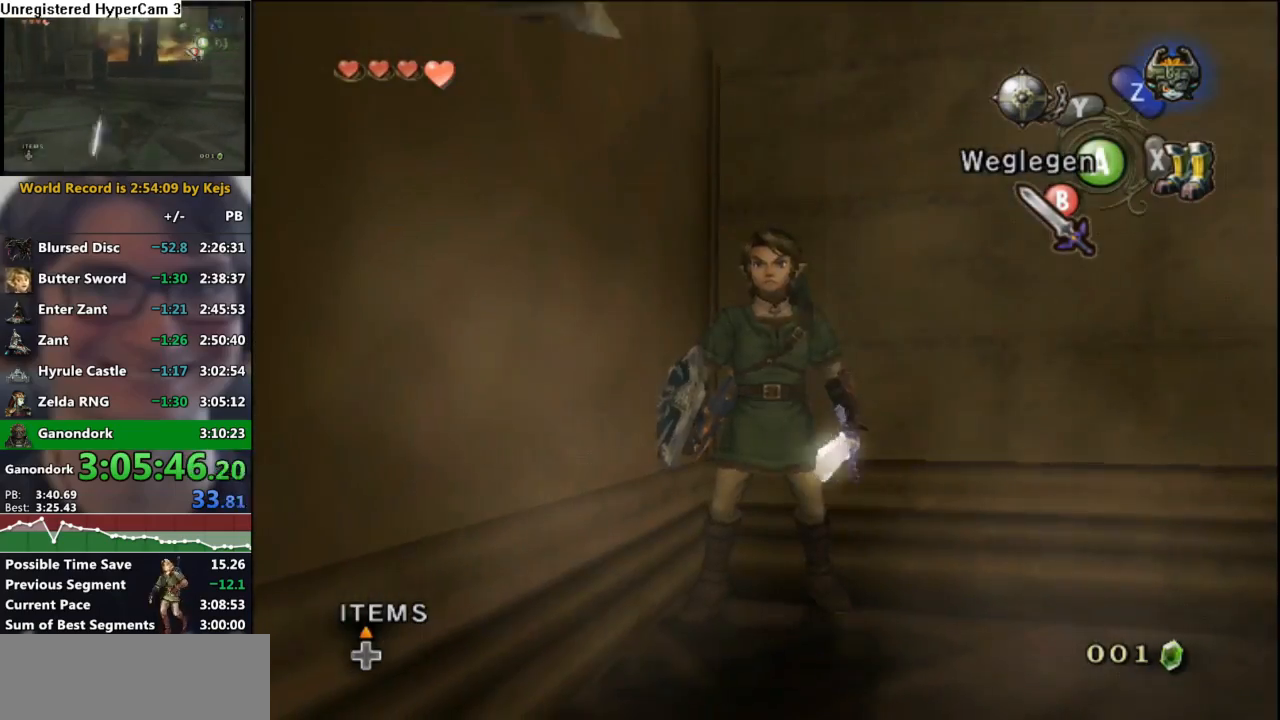
{"buttons": [], "left_stick": "center", "right_stick": "center", "events": []}
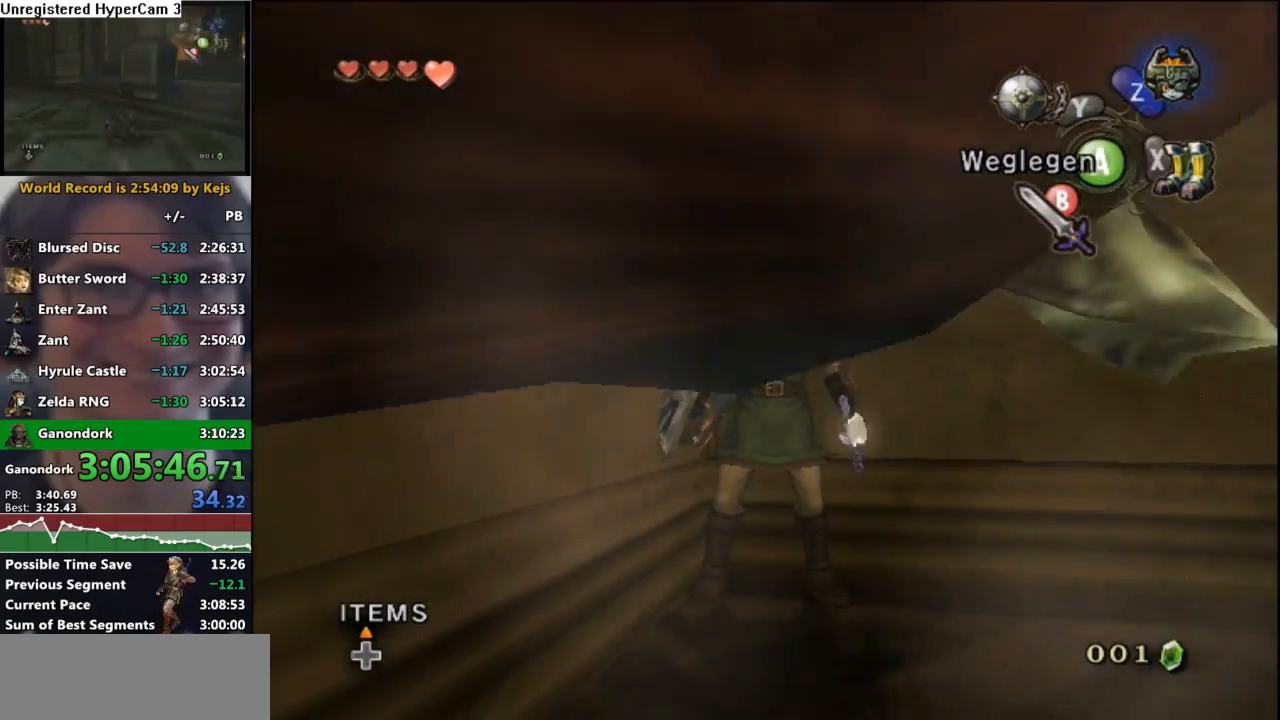
{"buttons": [], "left_stick": "center", "right_stick": "center", "events": []}
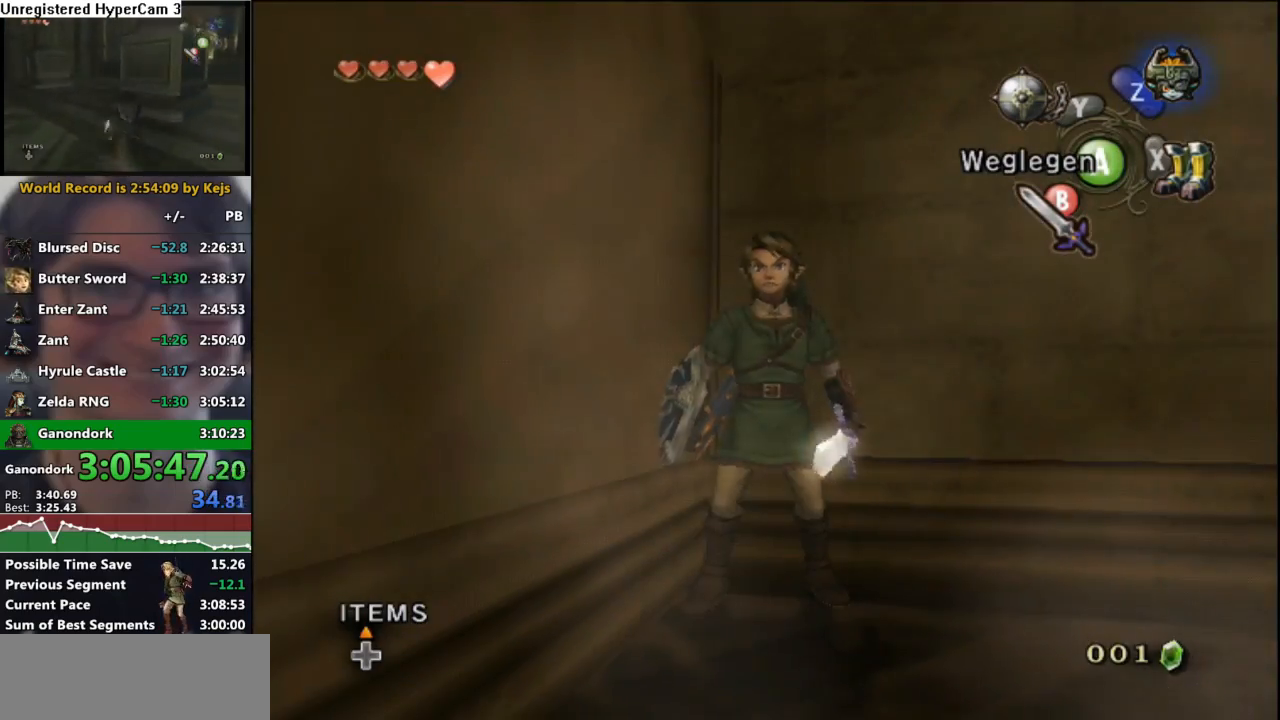
{"buttons": [], "left_stick": "center", "right_stick": "center", "events": []}